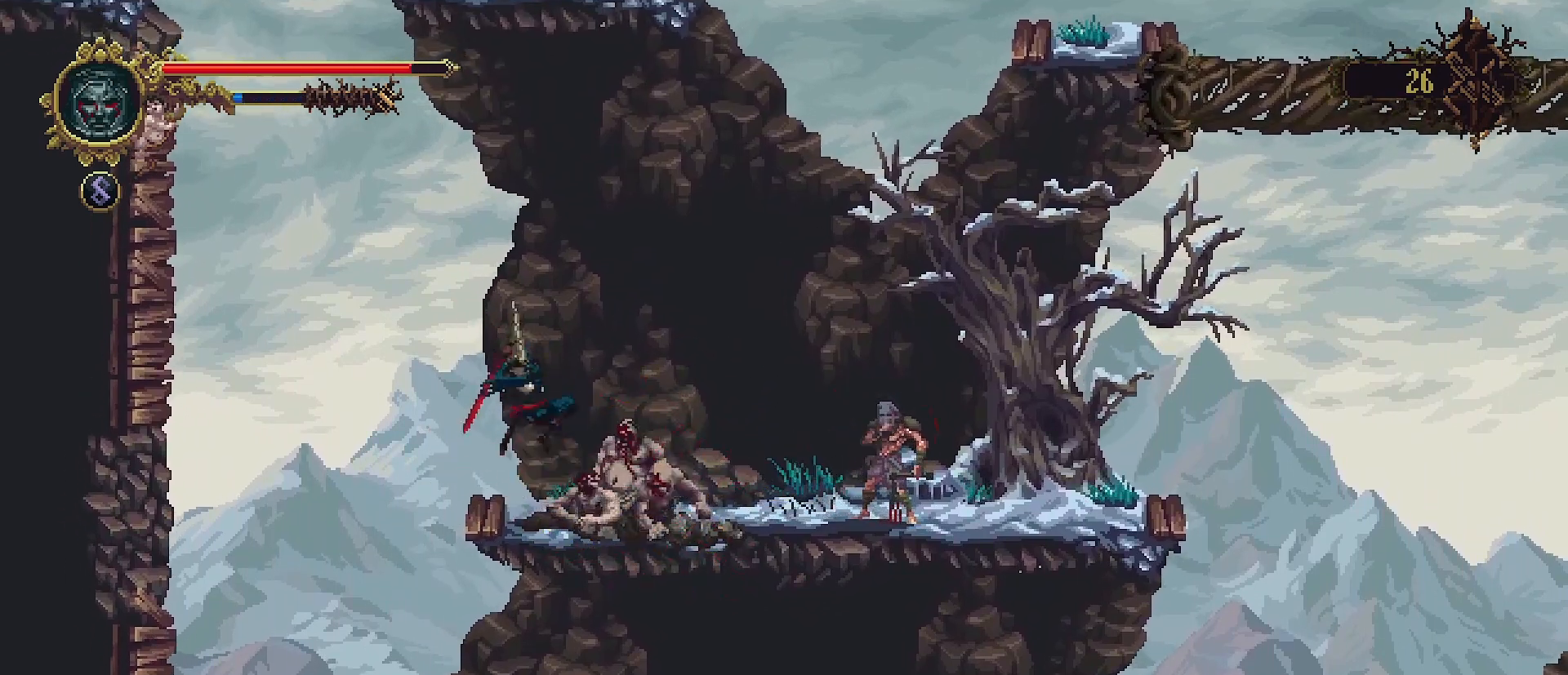
Gameplay with a controller (PlayStation layout); each line is a JSON object with the inputs held at the frame after it. "events" lists button and stick changes between this image and that frame as [ms after this image, input, new state], when the widget could be followed in between. Not read: L1.
{"buttons": ["SQUARE"], "left_stick": "up", "right_stick": "center", "events": [[33, "left_stick", "up"], [100, "SQUARE", "up"], [167, "SQUARE", "down"], [233, "SQUARE", "up"], [300, "SQUARE", "down"], [367, "SQUARE", "up"], [467, "SQUARE", "down"]]}
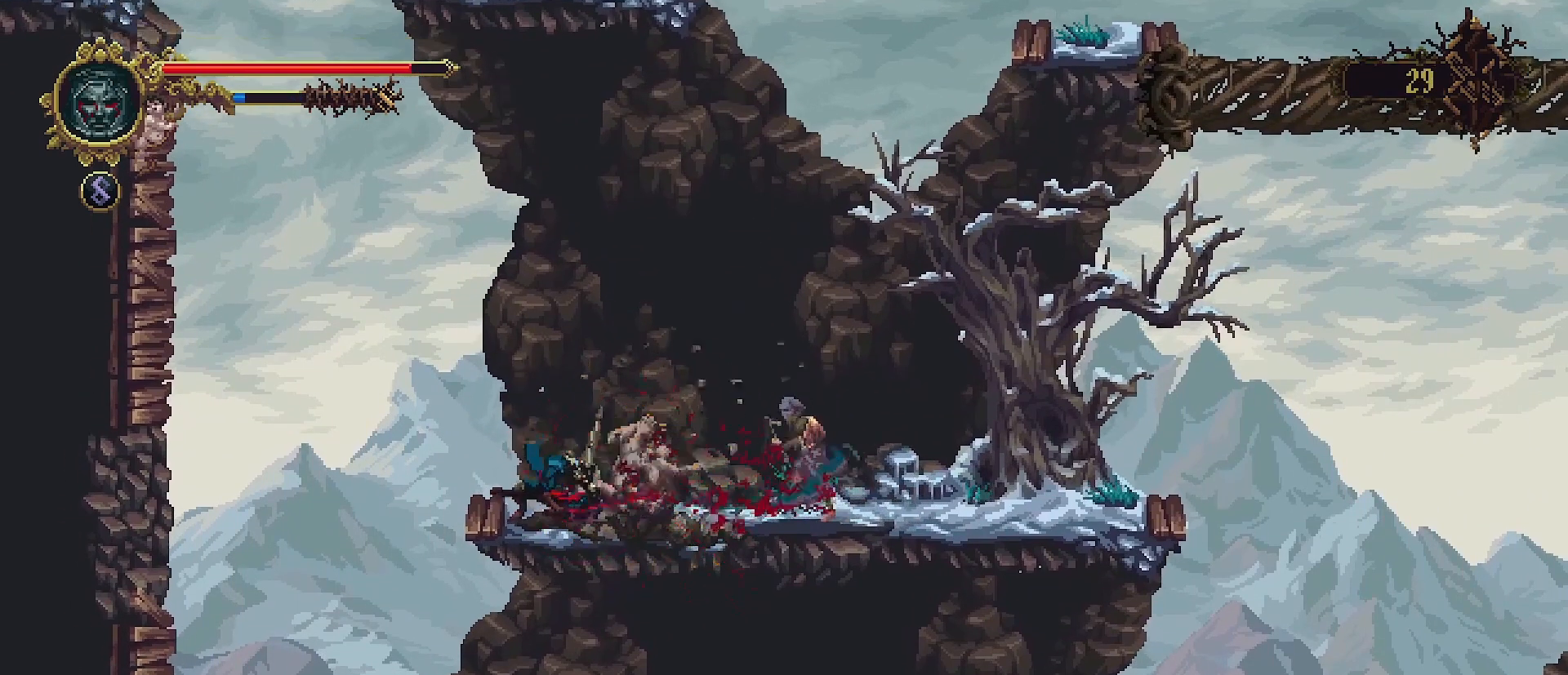
{"buttons": [], "left_stick": "up", "right_stick": "center", "events": [[33, "SQUARE", "up"], [100, "SQUARE", "down"], [167, "SQUARE", "up"], [267, "SQUARE", "down"], [333, "SQUARE", "up"], [400, "SQUARE", "down"], [467, "SQUARE", "up"]]}
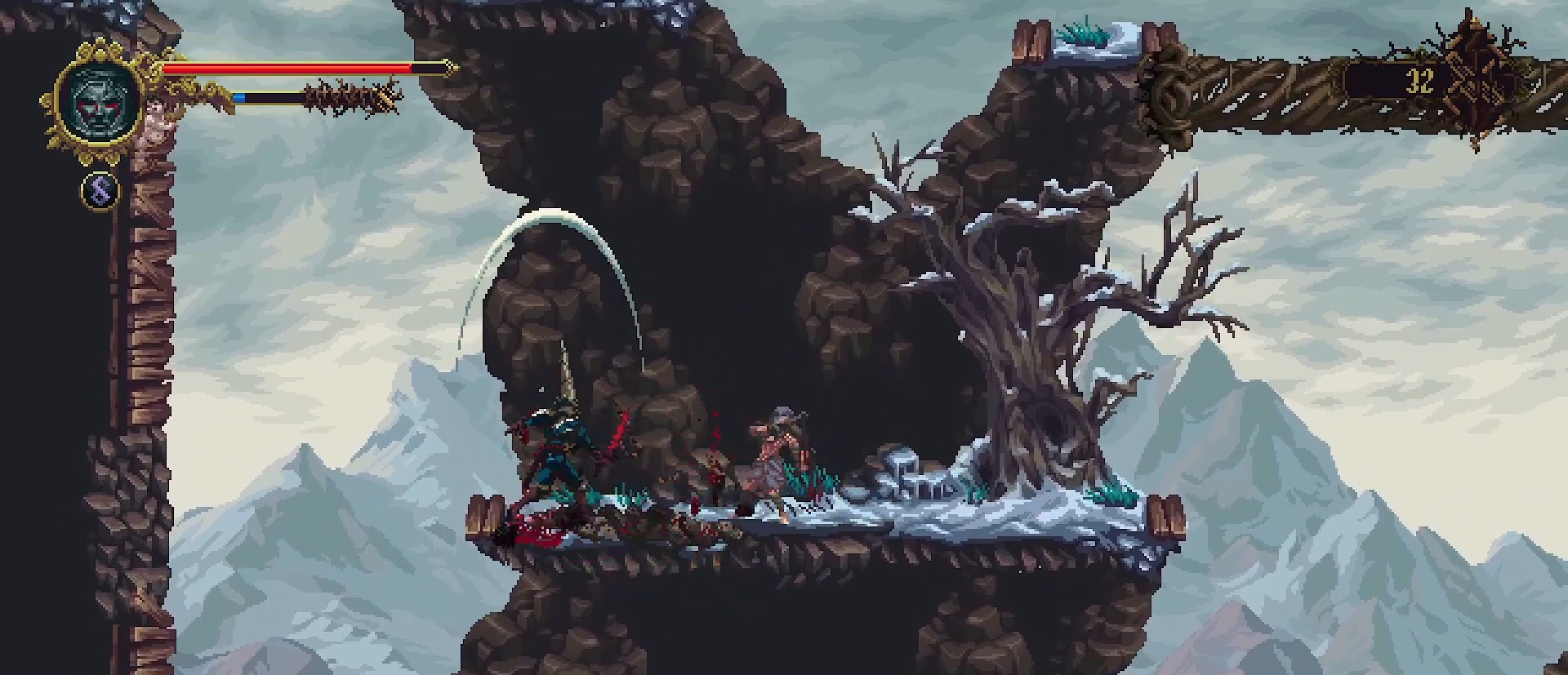
{"buttons": [], "left_stick": "center", "right_stick": "center", "events": [[67, "SQUARE", "down"], [167, "SQUARE", "up"], [267, "left_stick", "center"]]}
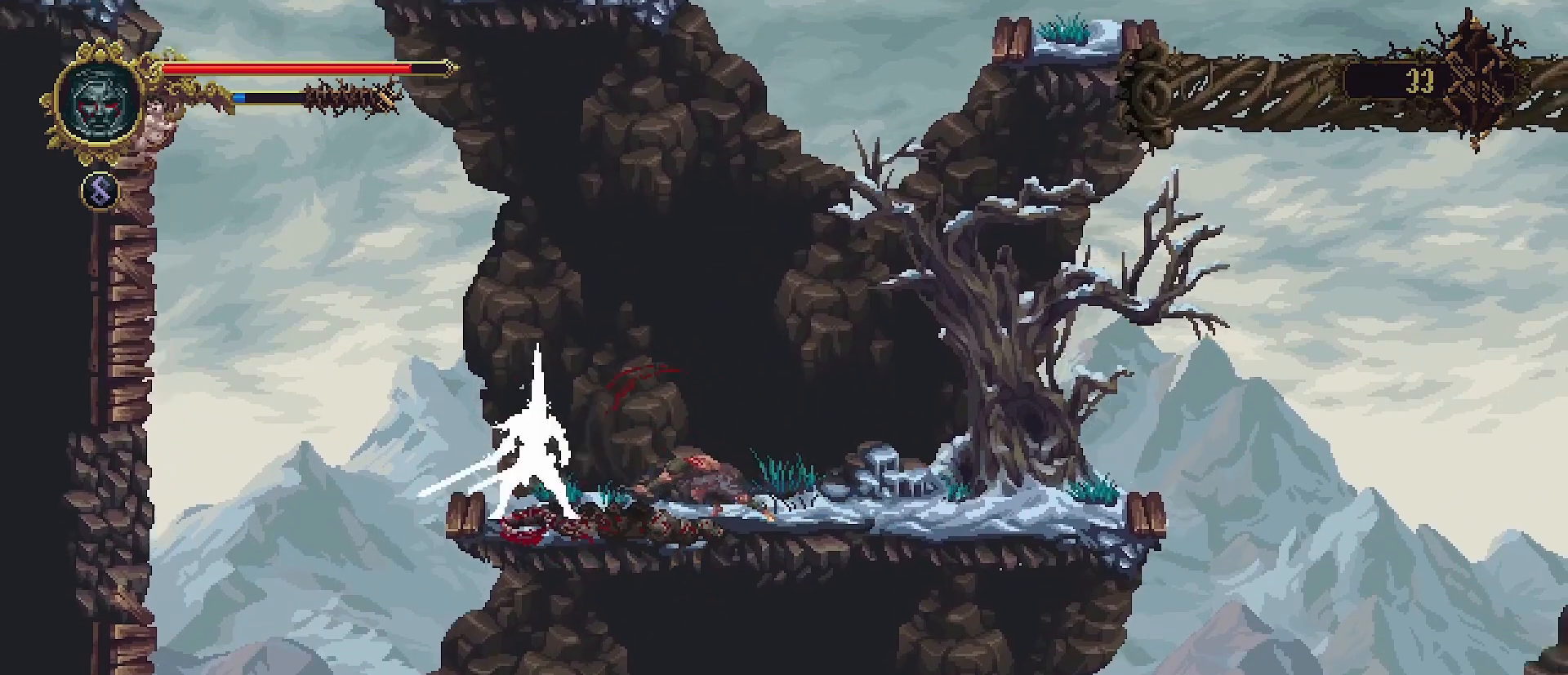
{"buttons": [], "left_stick": "center", "right_stick": "center", "events": [[100, "R1", "down"], [233, "R1", "up"]]}
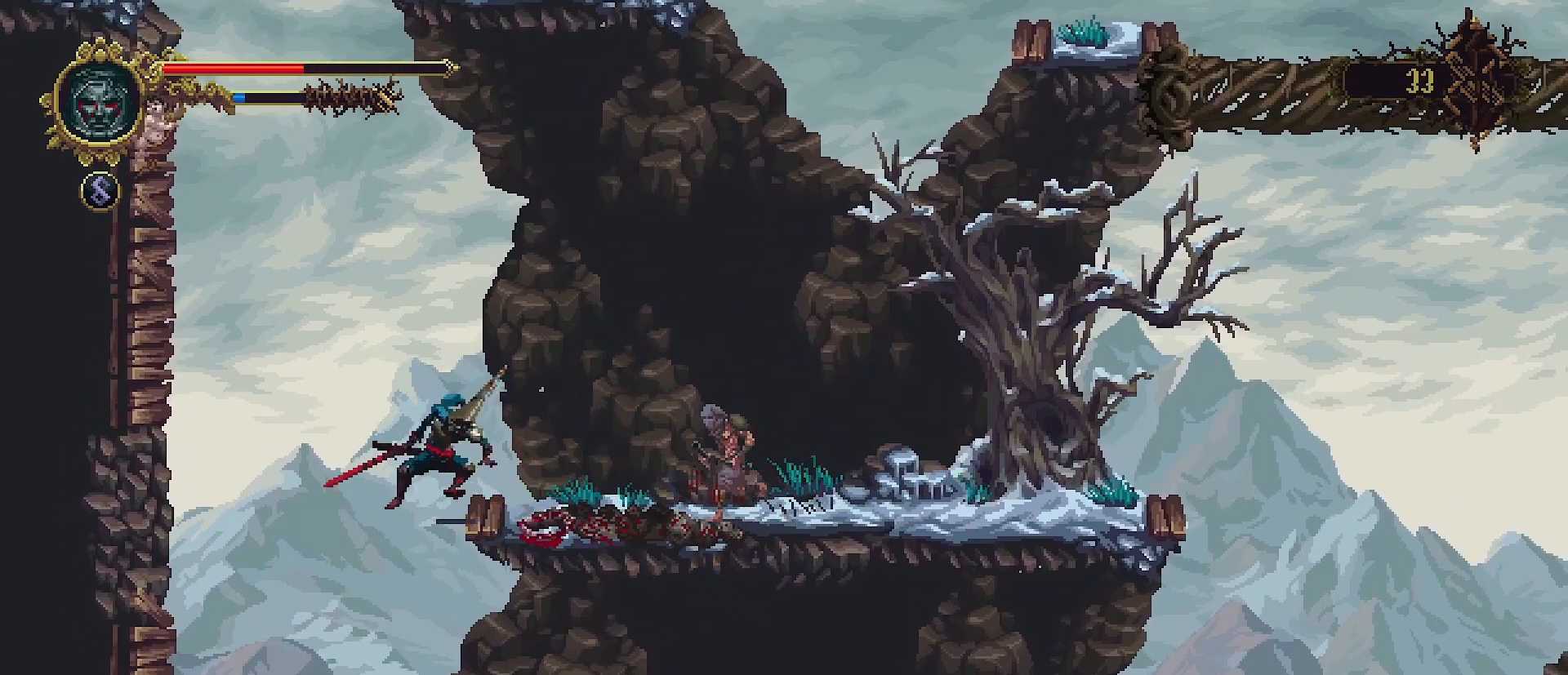
{"buttons": [], "left_stick": "right", "right_stick": "center", "events": [[167, "left_stick", "right"], [433, "SQUARE", "down"], [500, "SQUARE", "up"]]}
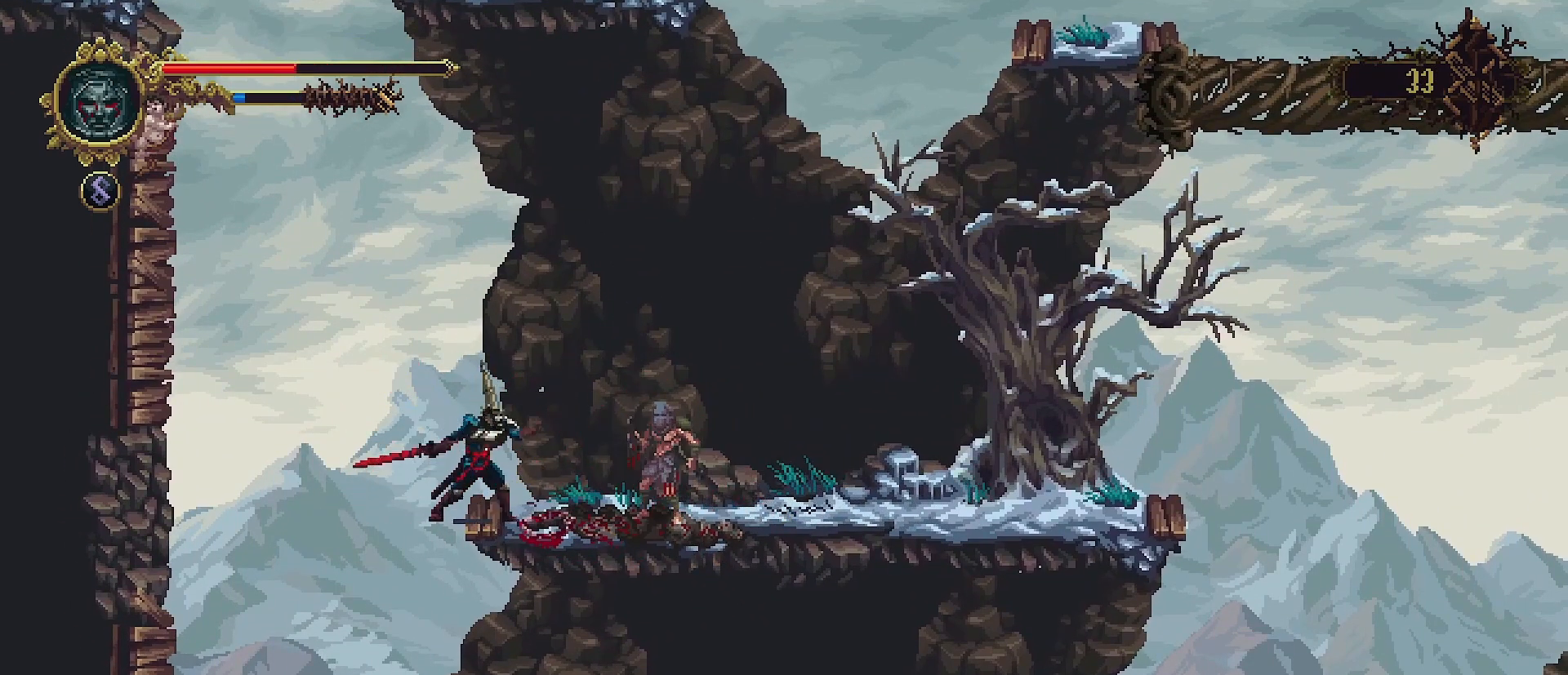
{"buttons": [], "left_stick": "center", "right_stick": "center", "events": [[33, "left_stick", "center"], [100, "SQUARE", "down"], [200, "SQUARE", "up"], [267, "SQUARE", "down"], [333, "SQUARE", "up"], [400, "SQUARE", "down"], [500, "SQUARE", "up"]]}
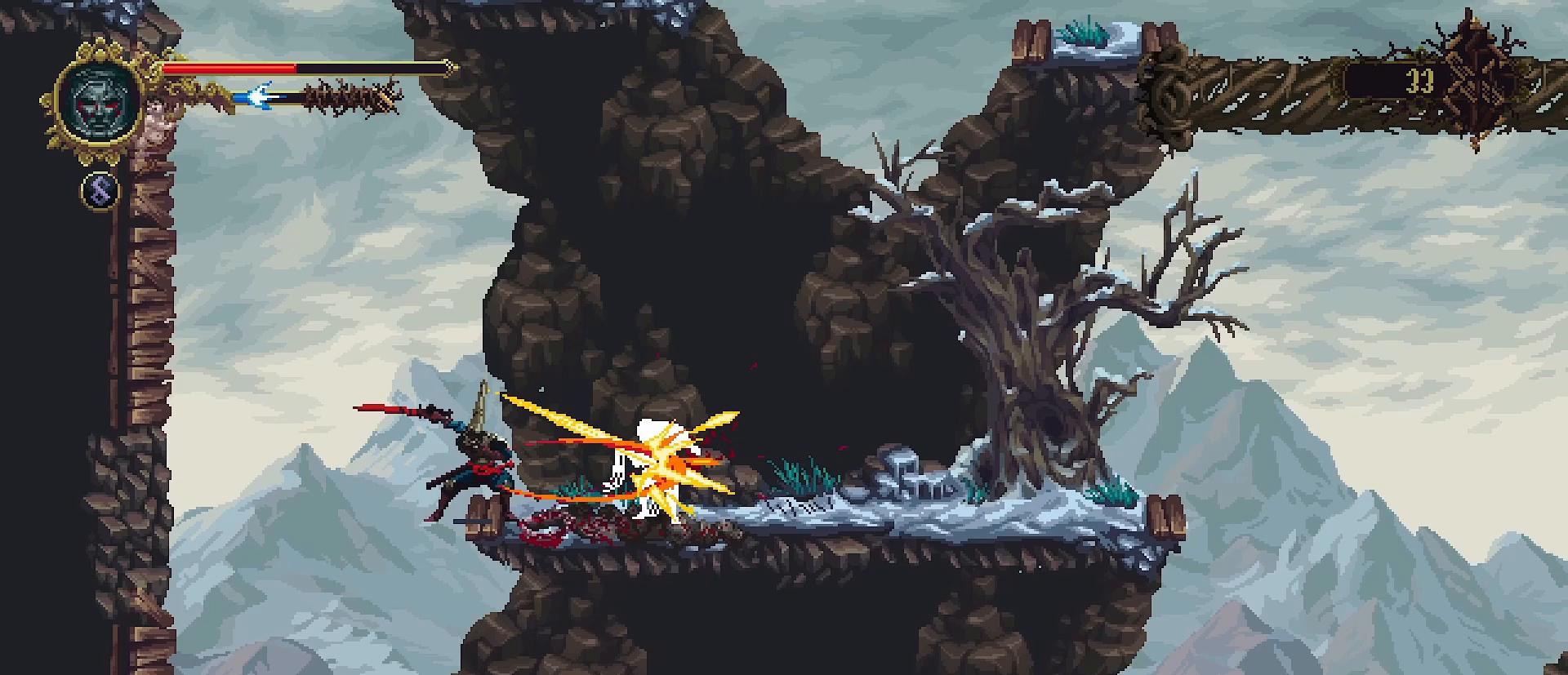
{"buttons": [], "left_stick": "center", "right_stick": "center", "events": [[100, "SQUARE", "down"], [167, "SQUARE", "up"], [233, "SQUARE", "down"], [333, "SQUARE", "up"], [400, "SQUARE", "down"], [500, "SQUARE", "up"]]}
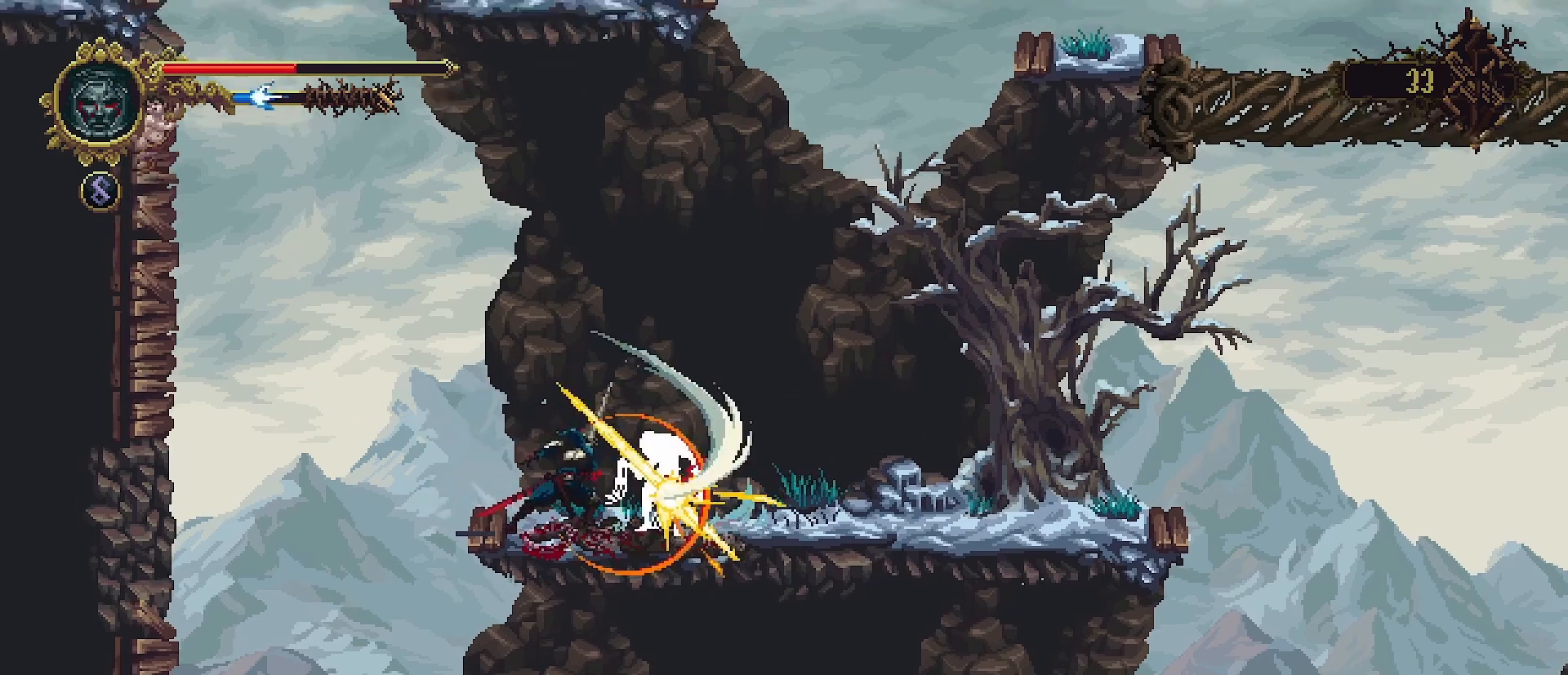
{"buttons": [], "left_stick": "center", "right_stick": "center", "events": [[100, "SQUARE", "down"], [167, "SQUARE", "up"], [233, "SQUARE", "down"], [300, "SQUARE", "up"], [400, "SQUARE", "down"], [500, "SQUARE", "up"]]}
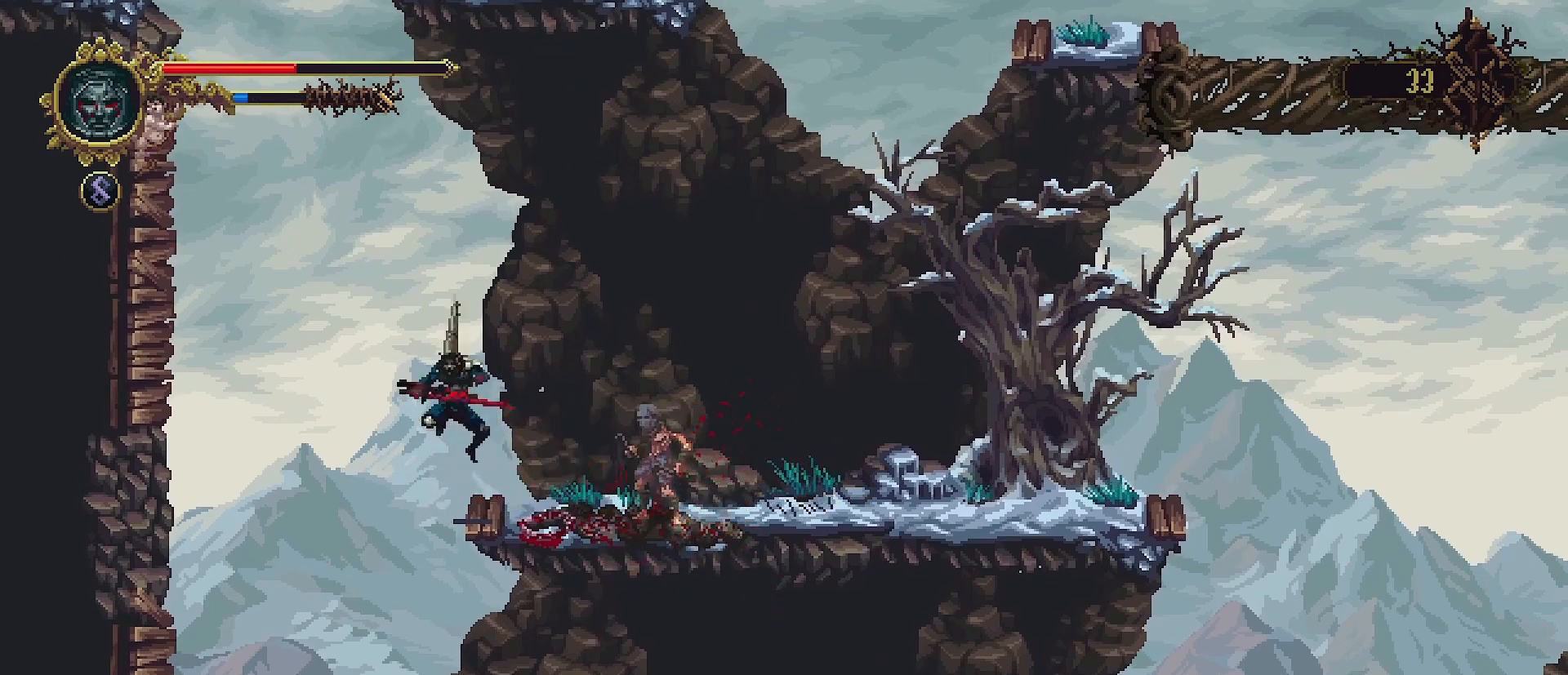
{"buttons": [], "left_stick": "up-right", "right_stick": "center", "events": [[333, "left_stick", "up-right"], [433, "SQUARE", "down"], [500, "SQUARE", "up"]]}
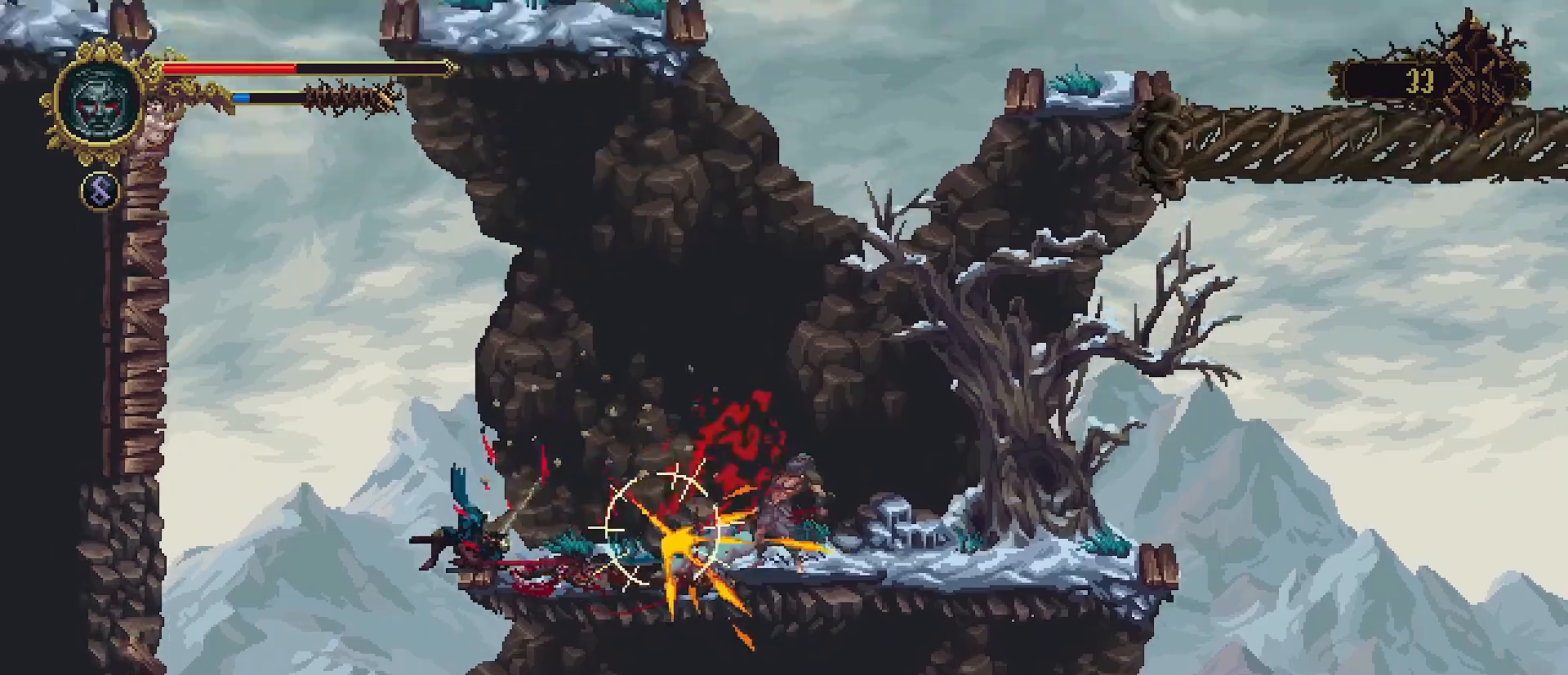
{"buttons": [], "left_stick": "right", "right_stick": "center", "events": [[100, "SQUARE", "down"], [167, "SQUARE", "up"], [400, "left_stick", "right"]]}
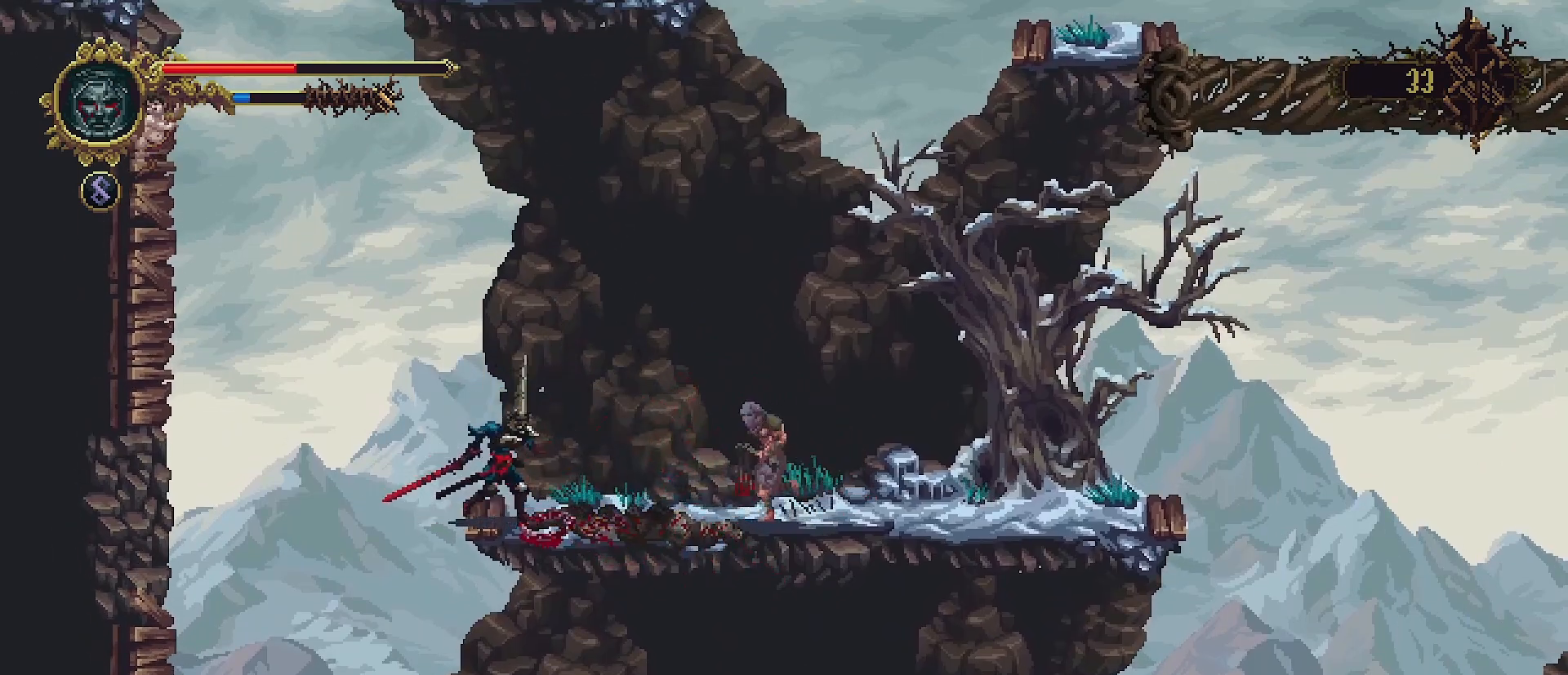
{"buttons": [], "left_stick": "right", "right_stick": "center", "events": [[200, "SQUARE", "down"], [300, "SQUARE", "up"], [400, "SQUARE", "down"], [433, "SQUARE", "up"]]}
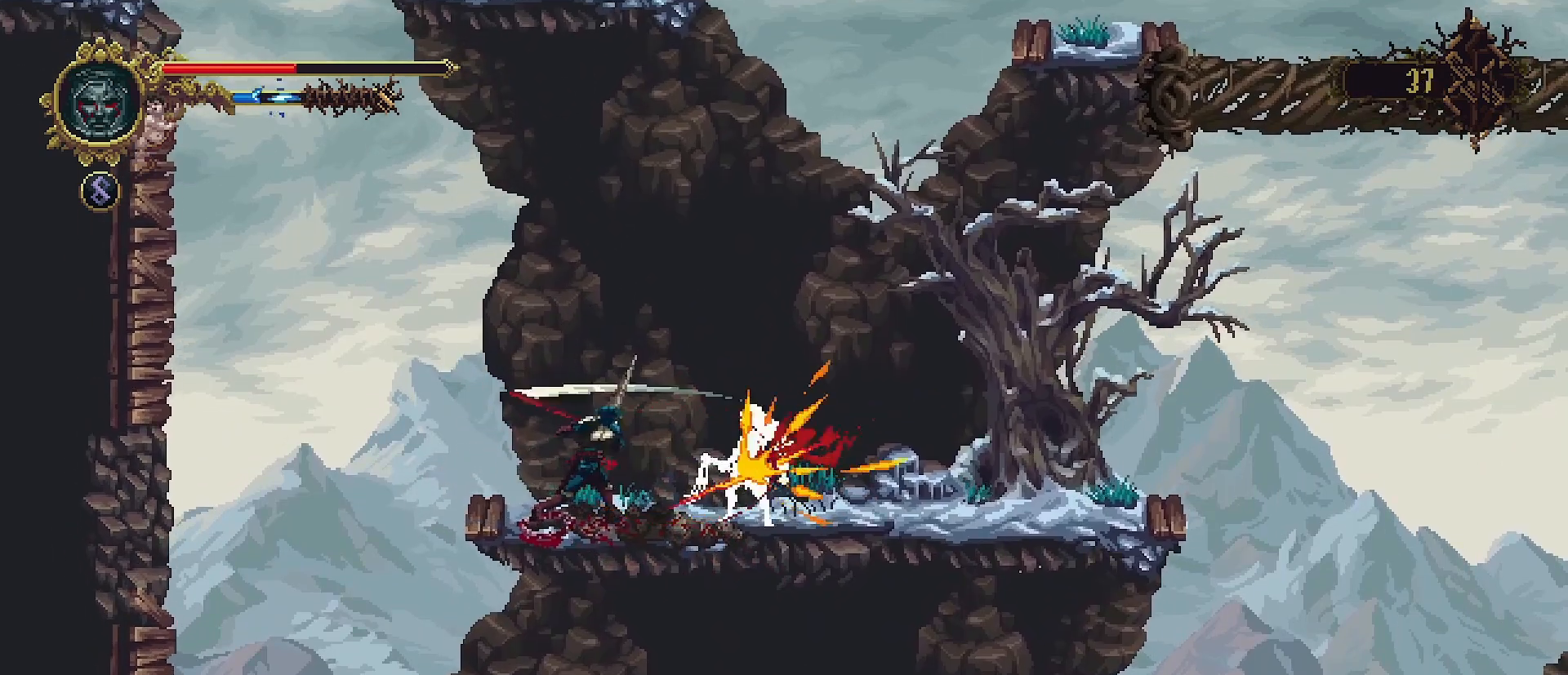
{"buttons": [], "left_stick": "right", "right_stick": "center", "events": [[33, "SQUARE", "down"], [133, "SQUARE", "up"], [200, "SQUARE", "down"], [300, "SQUARE", "up"]]}
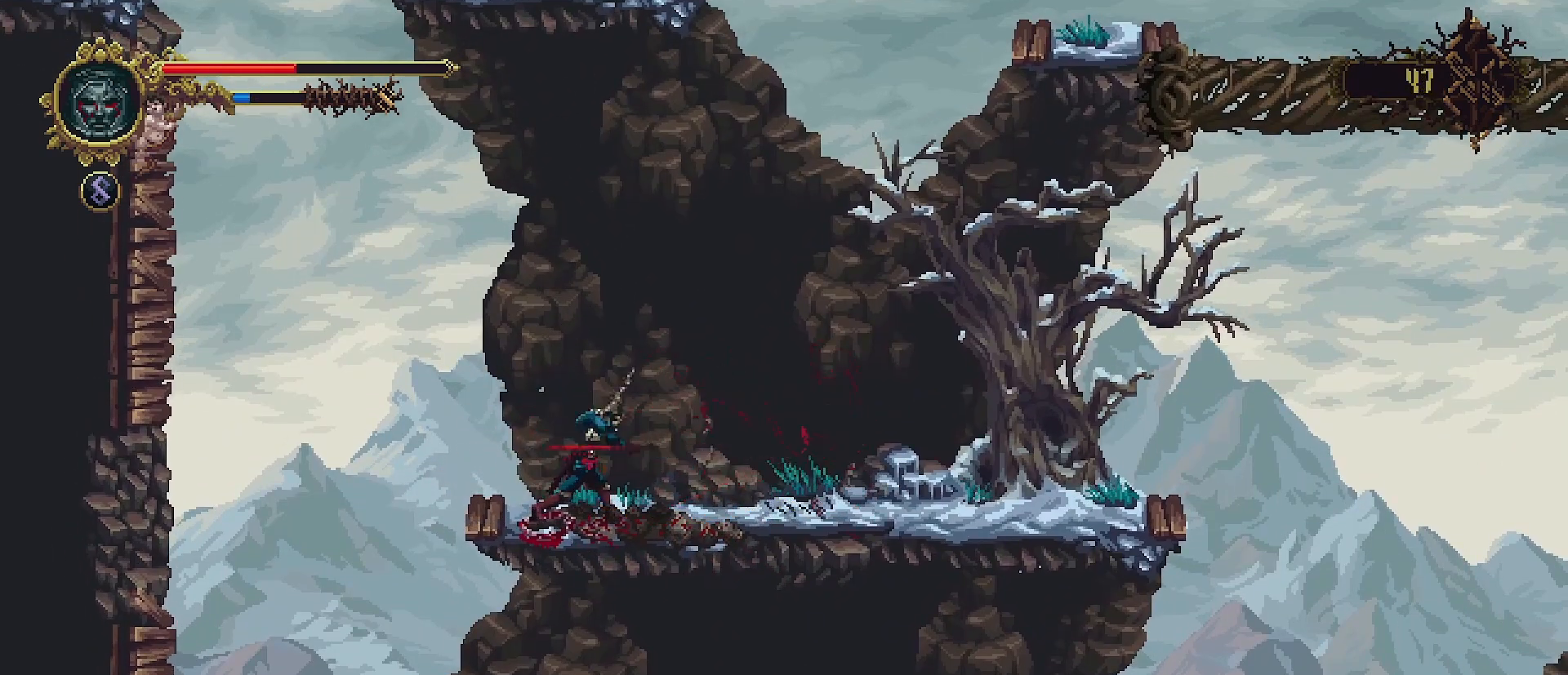
{"buttons": [], "left_stick": "right", "right_stick": "center", "events": [[67, "R2", "down"], [233, "R2", "up"]]}
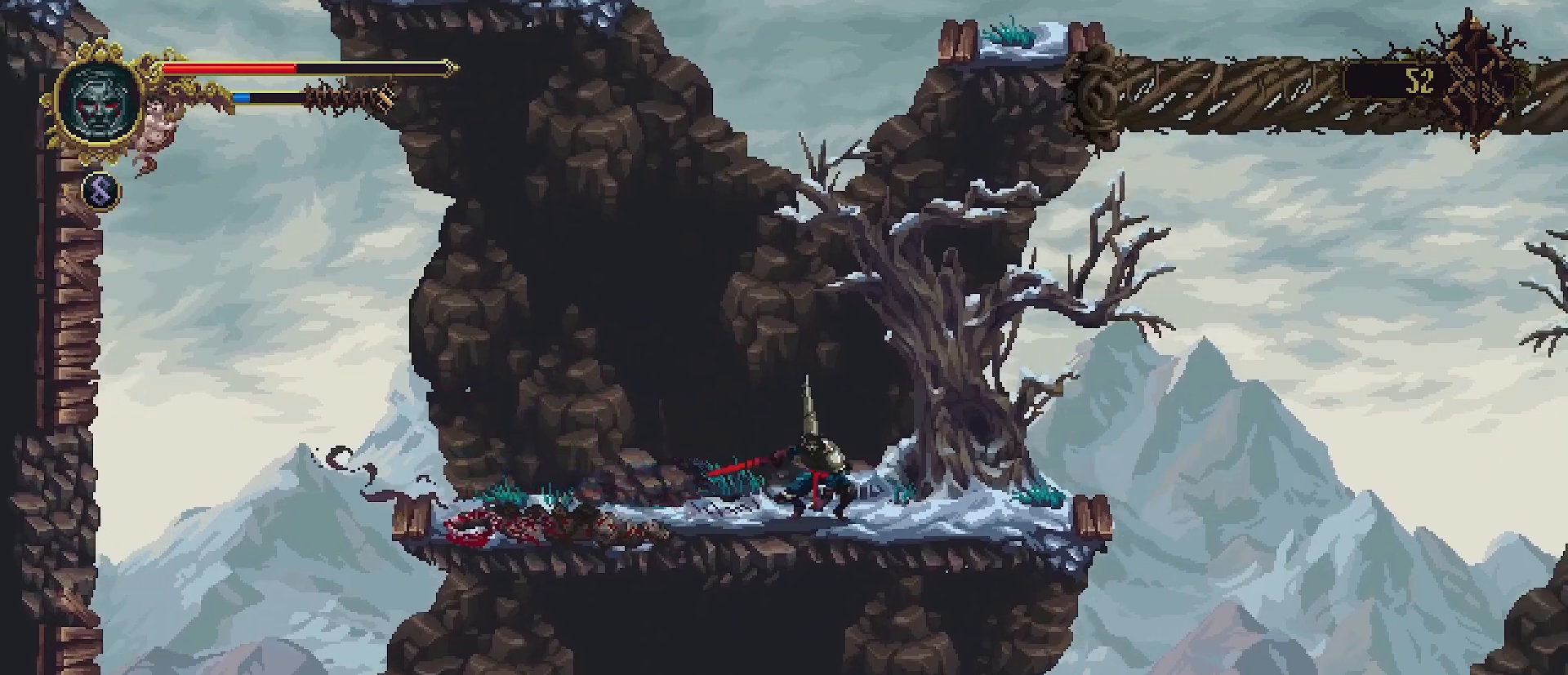
{"buttons": [], "left_stick": "right", "right_stick": "center", "events": [[233, "left_stick", "center"], [400, "left_stick", "right"]]}
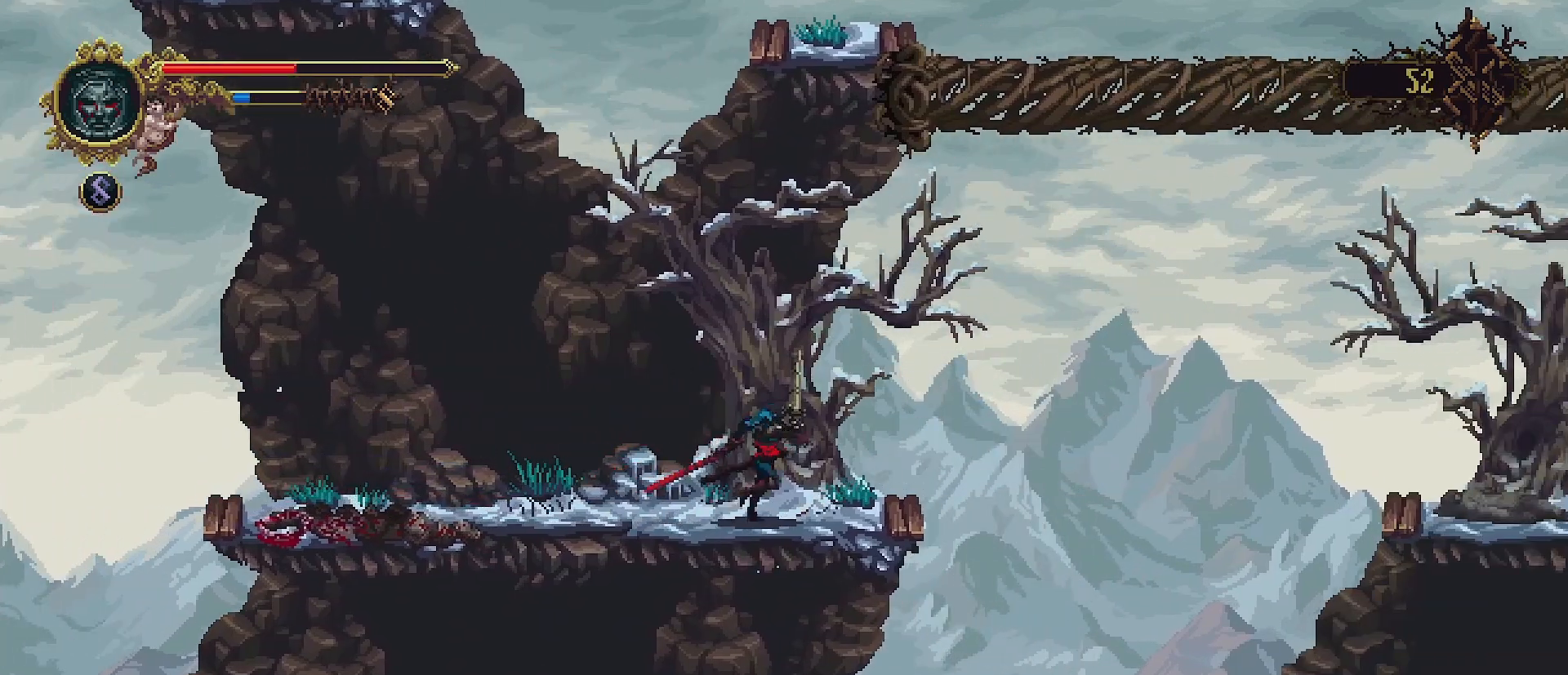
{"buttons": [], "left_stick": "center", "right_stick": "center", "events": [[67, "left_stick", "center"]]}
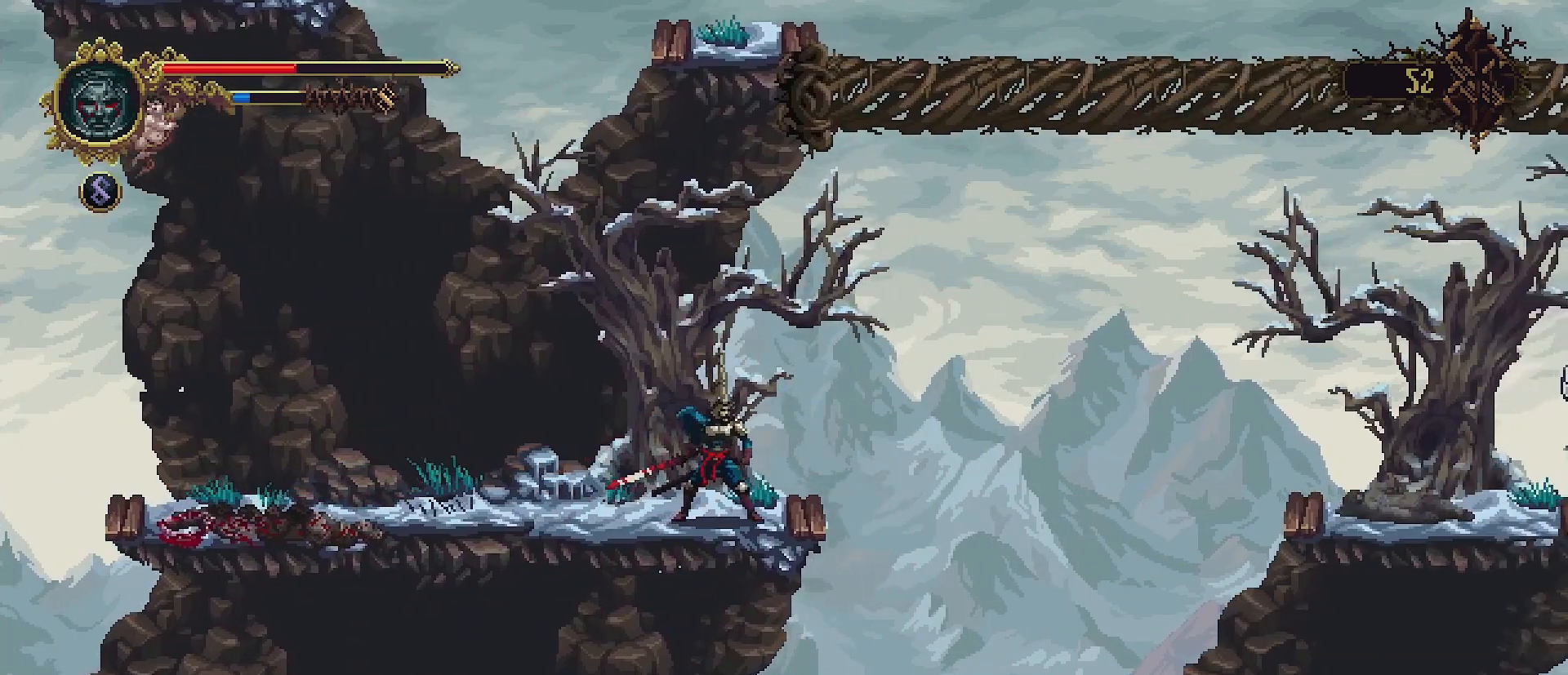
{"buttons": [], "left_stick": "left", "right_stick": "center", "events": [[233, "left_stick", "left"]]}
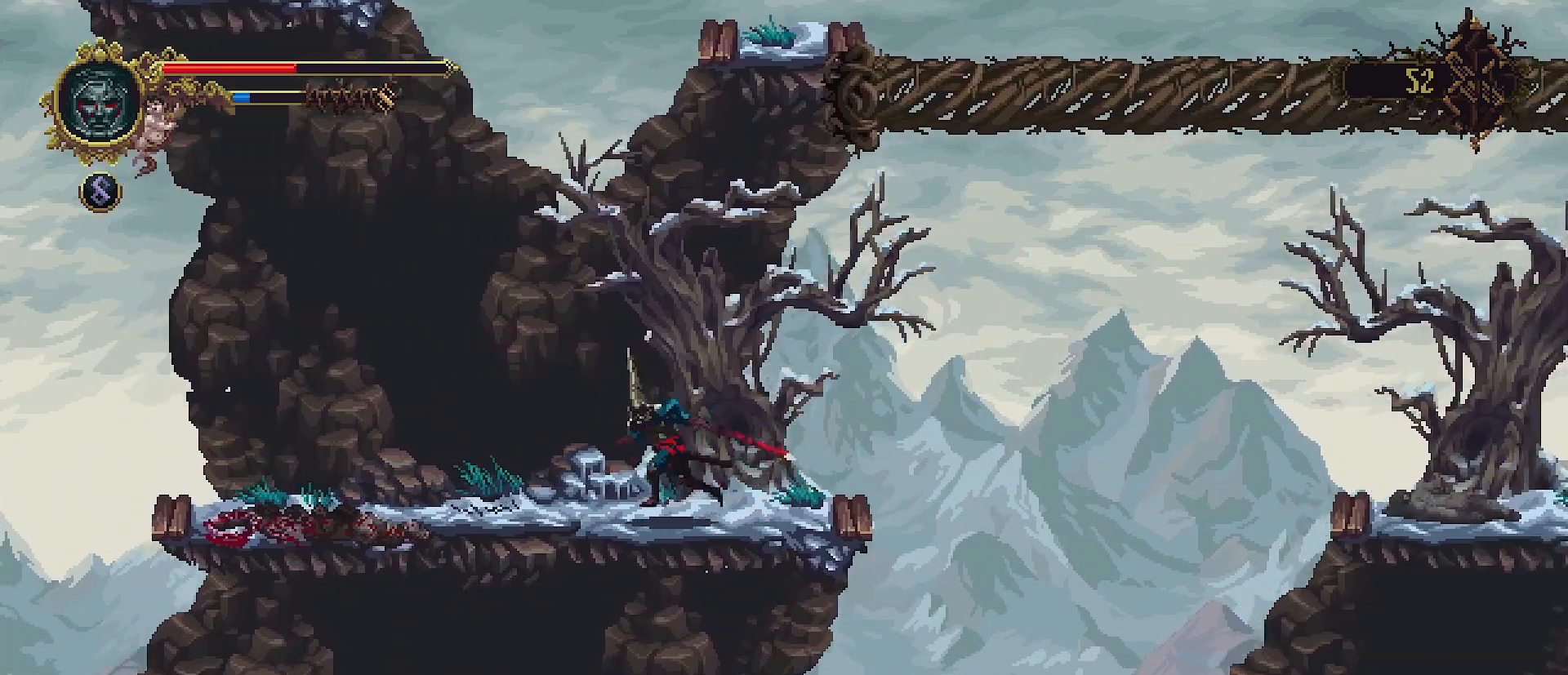
{"buttons": [], "left_stick": "left", "right_stick": "center", "events": []}
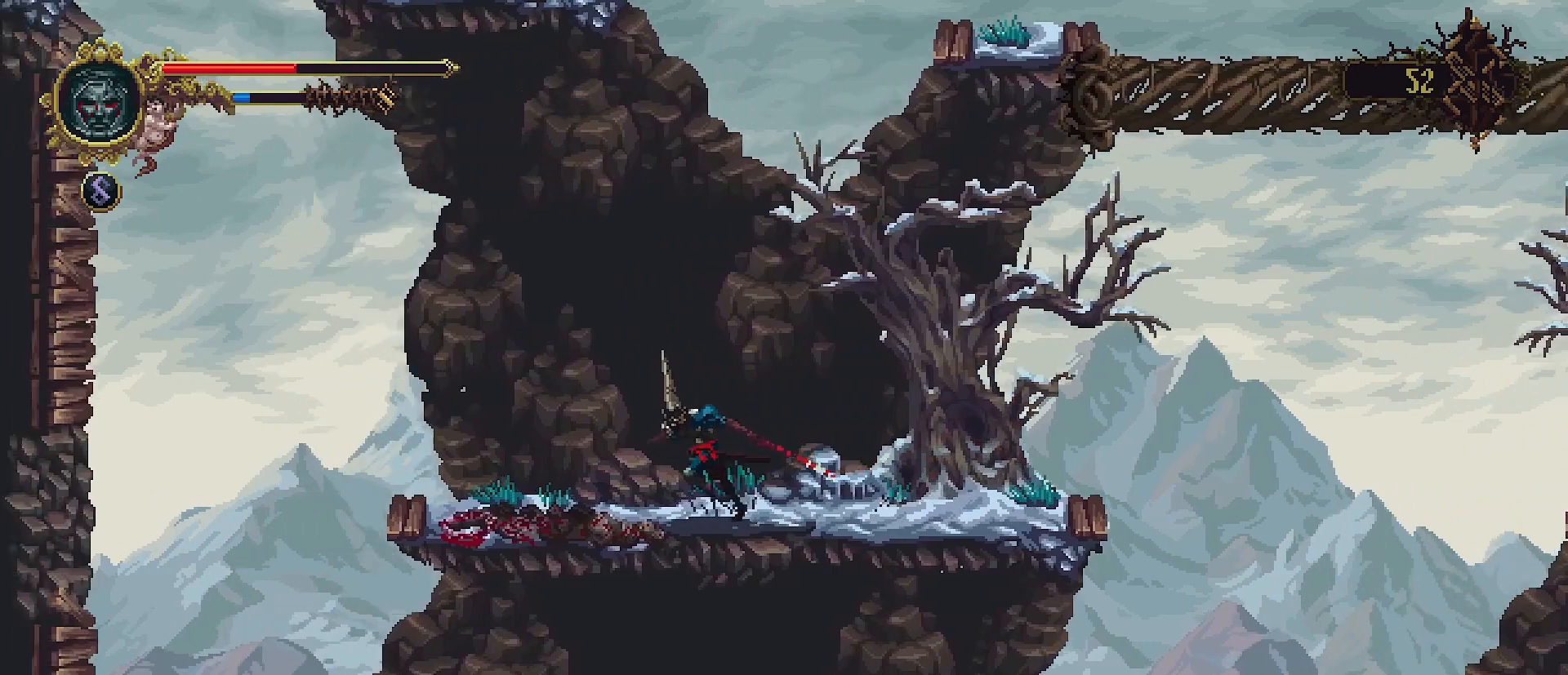
{"buttons": [], "left_stick": "left", "right_stick": "center", "events": []}
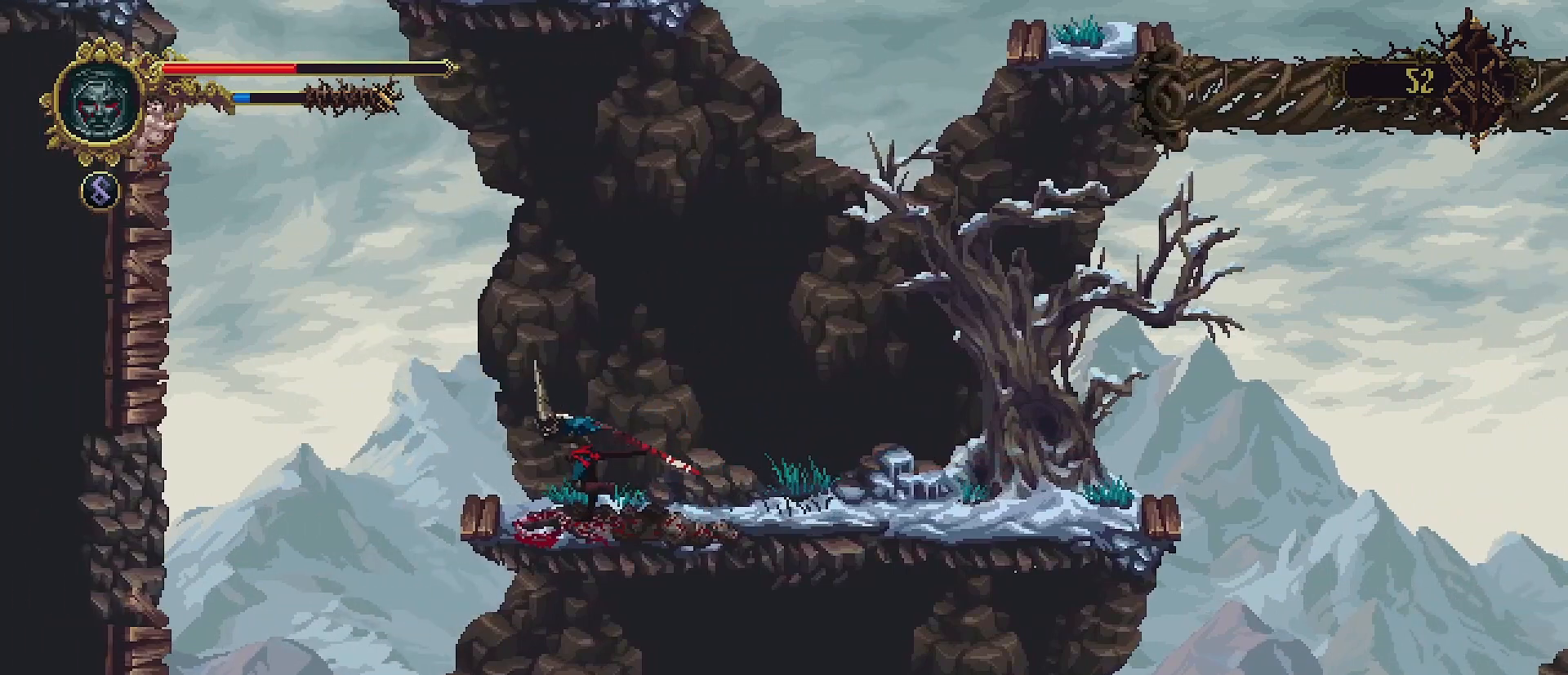
{"buttons": ["CROSS"], "left_stick": "left", "right_stick": "center", "events": [[367, "CROSS", "down"]]}
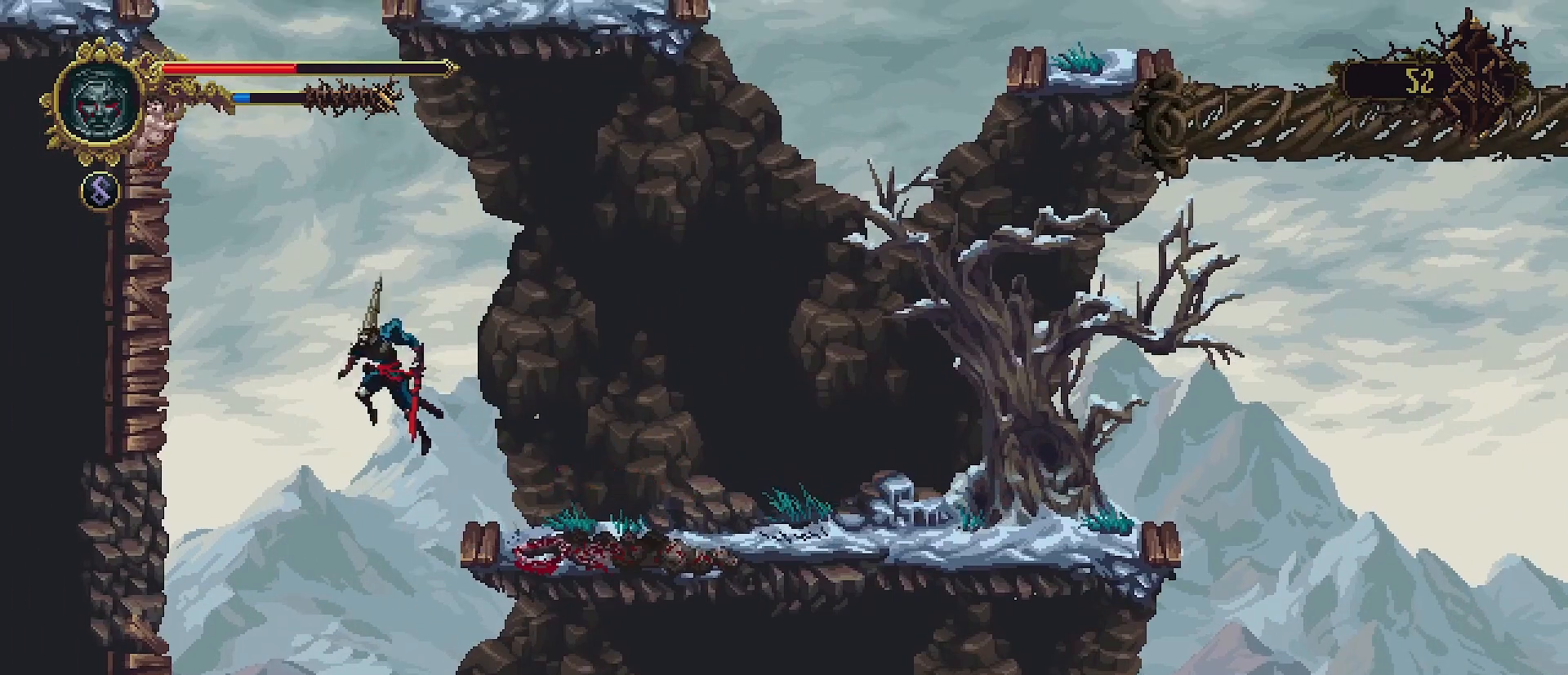
{"buttons": ["SQUARE"], "left_stick": "left", "right_stick": "center", "events": [[433, "CROSS", "up"], [467, "SQUARE", "down"]]}
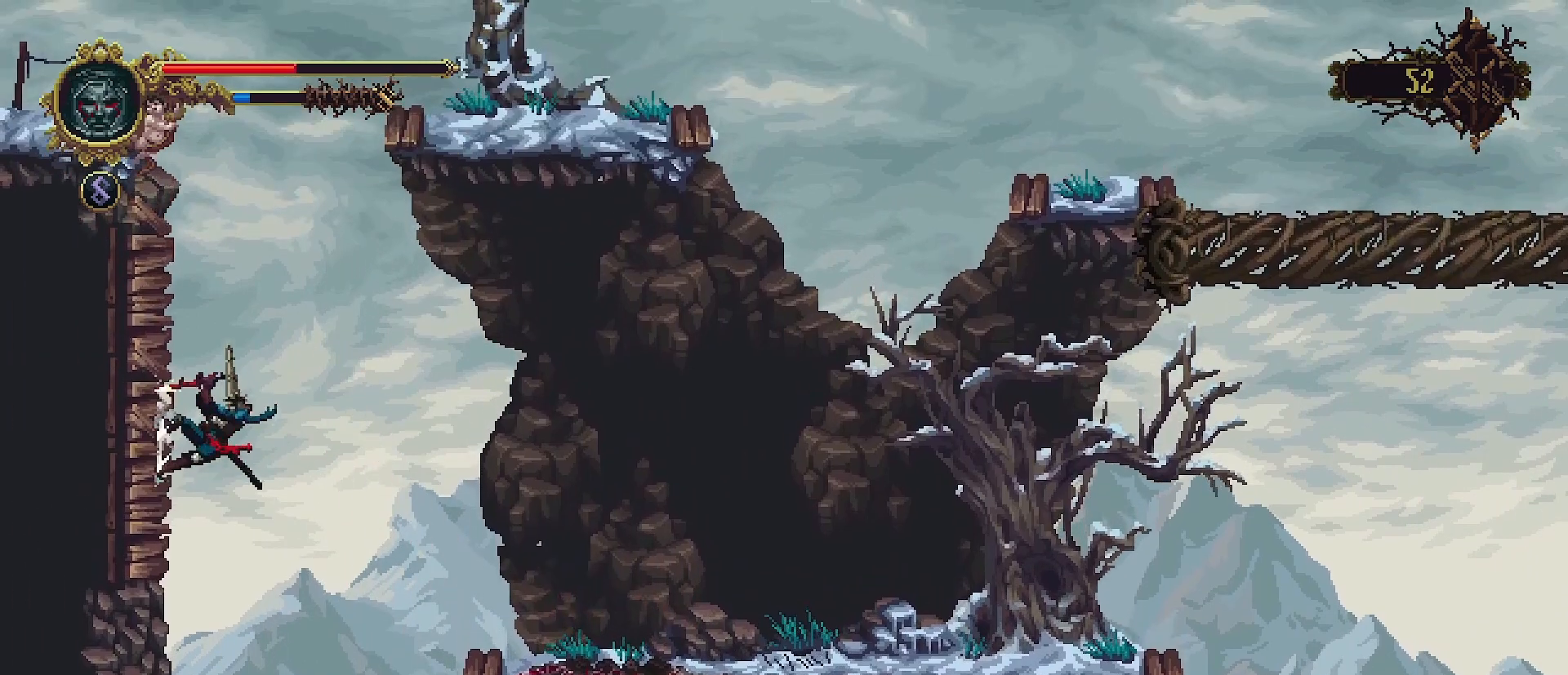
{"buttons": [], "left_stick": "up-left", "right_stick": "center", "events": [[67, "SQUARE", "up"], [133, "CROSS", "down"], [133, "left_stick", "up-left"], [500, "CROSS", "up"]]}
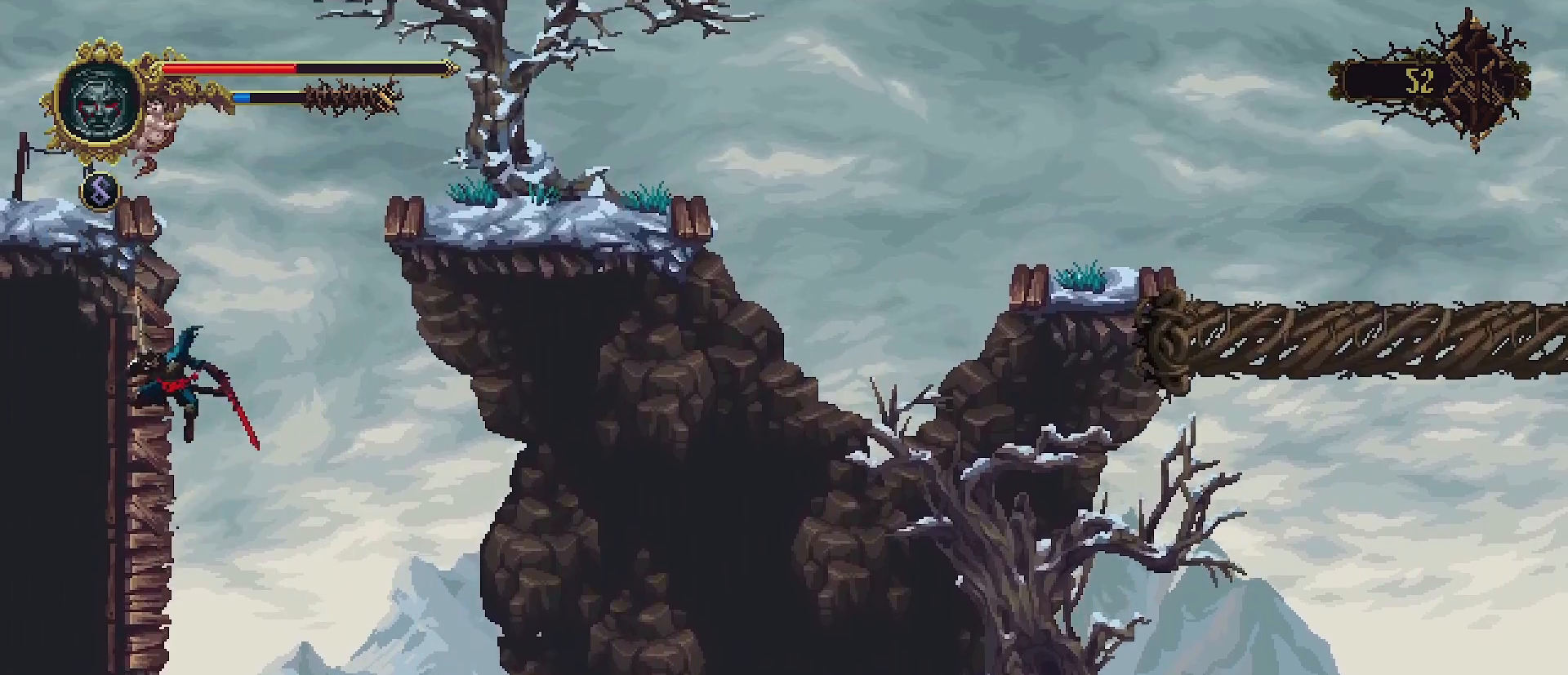
{"buttons": ["CROSS"], "left_stick": "up-right", "right_stick": "center", "events": [[67, "SQUARE", "down"], [133, "SQUARE", "up"], [200, "left_stick", "up-right"], [233, "CROSS", "down"]]}
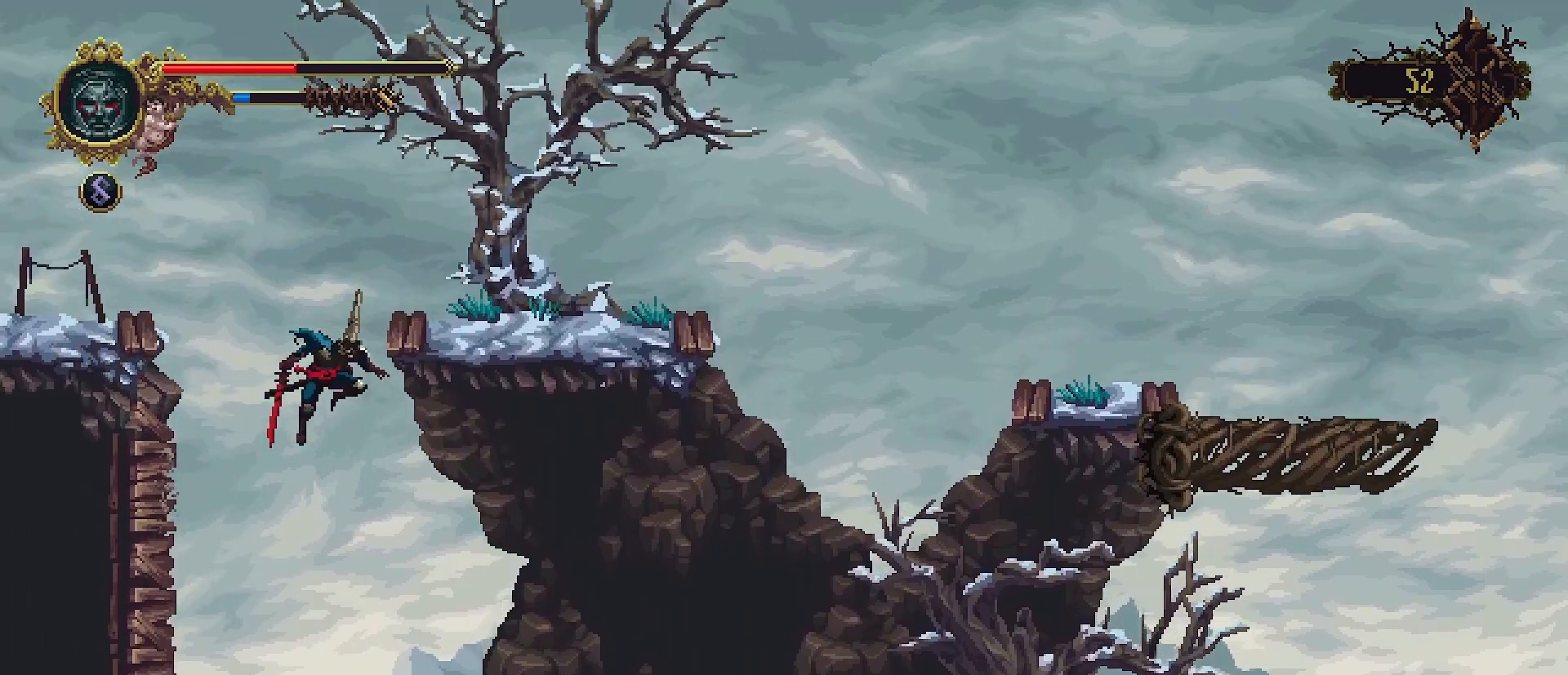
{"buttons": [], "left_stick": "up-right", "right_stick": "center", "events": [[167, "CROSS", "up"]]}
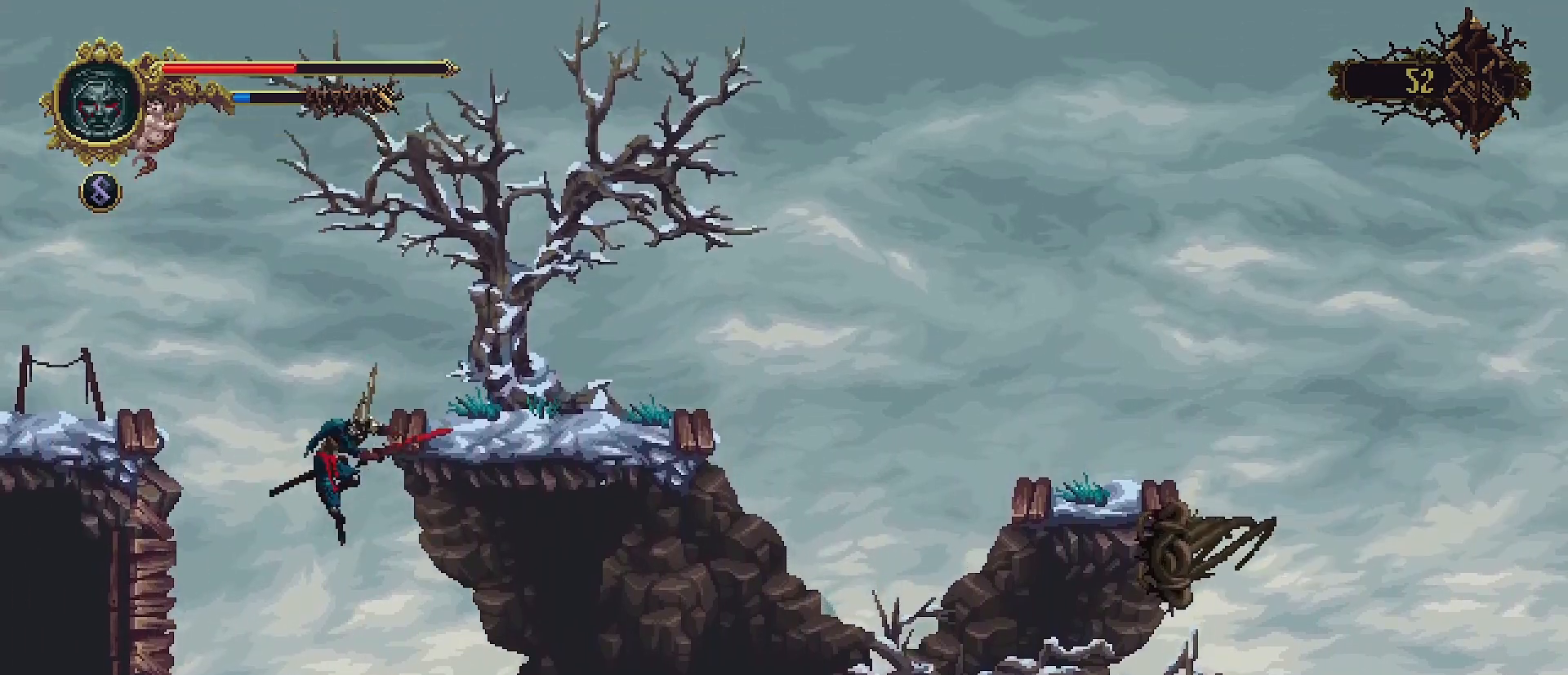
{"buttons": [], "left_stick": "right", "right_stick": "center", "events": [[133, "left_stick", "right"]]}
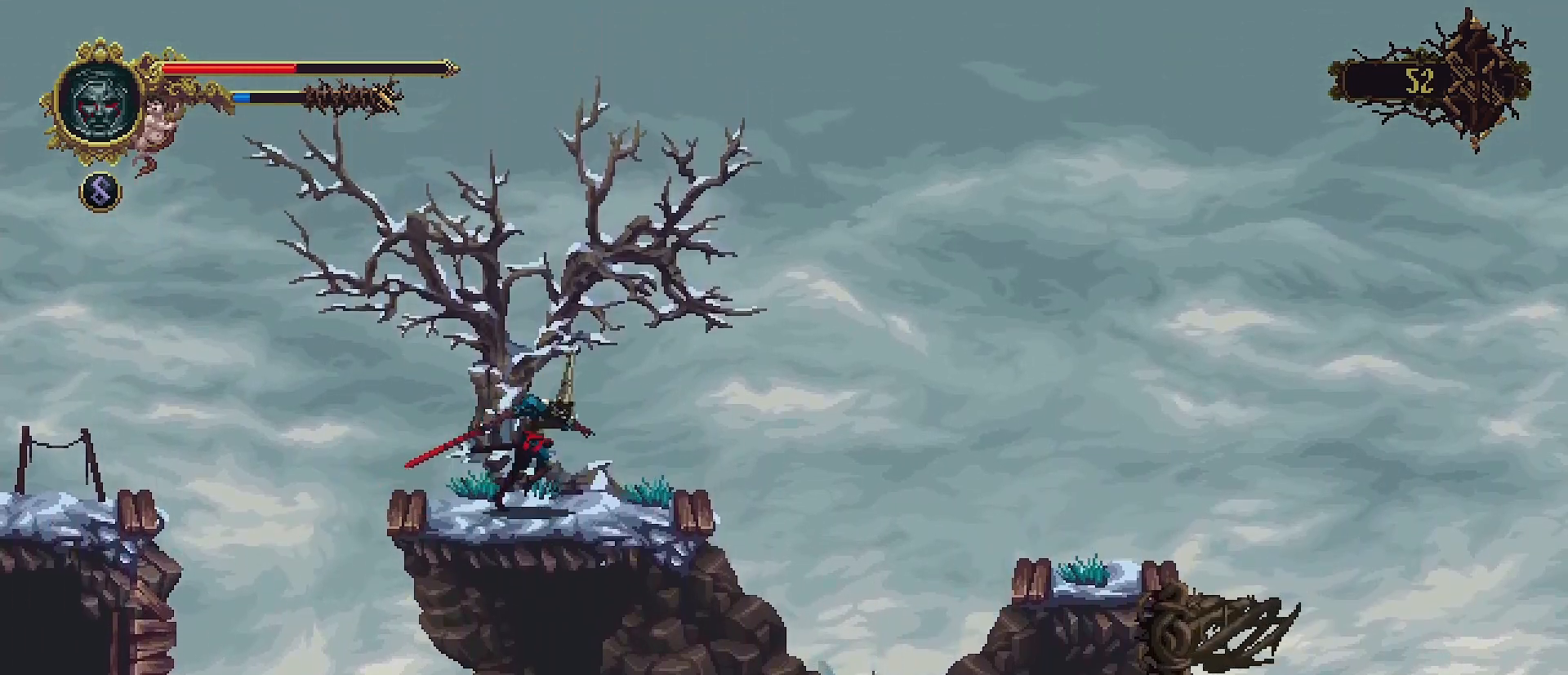
{"buttons": ["CROSS"], "left_stick": "right", "right_stick": "center", "events": [[367, "CROSS", "down"]]}
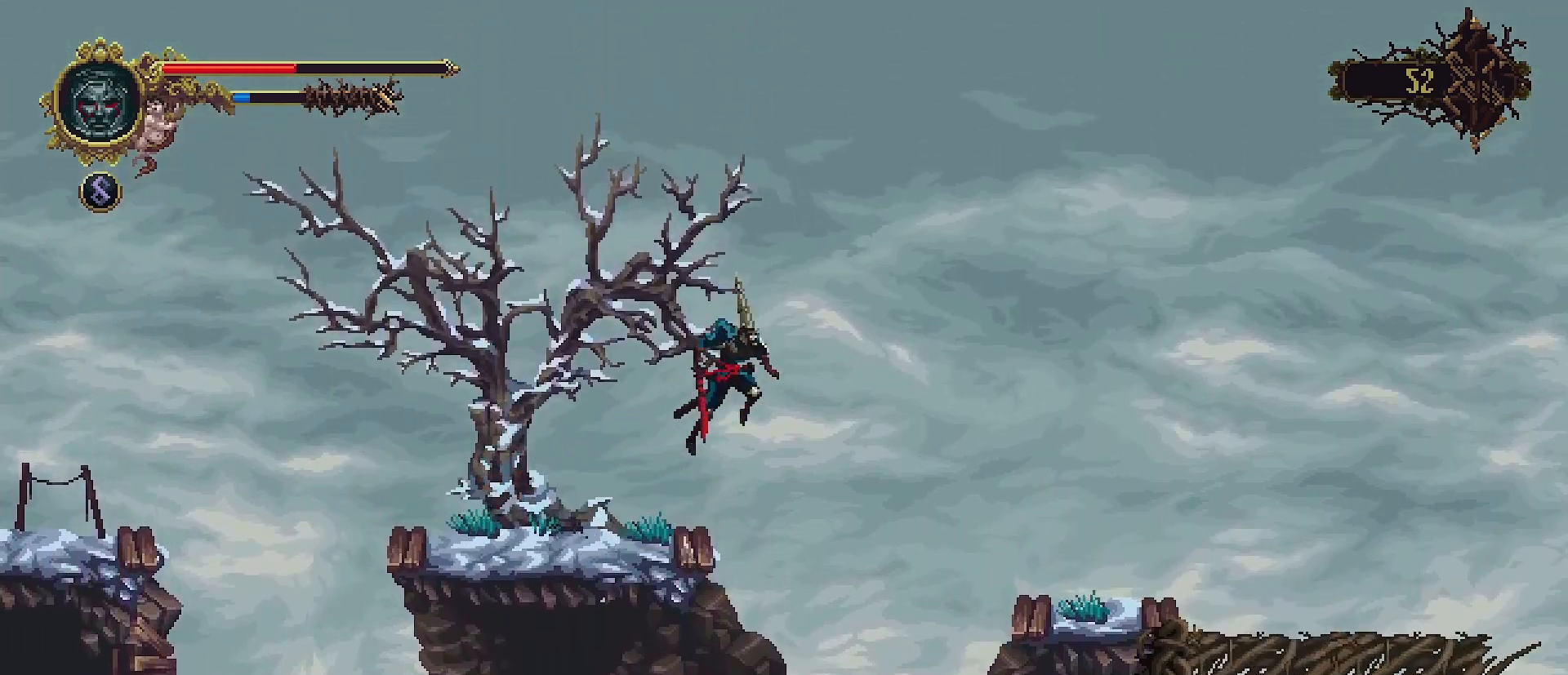
{"buttons": ["CROSS"], "left_stick": "right", "right_stick": "center", "events": []}
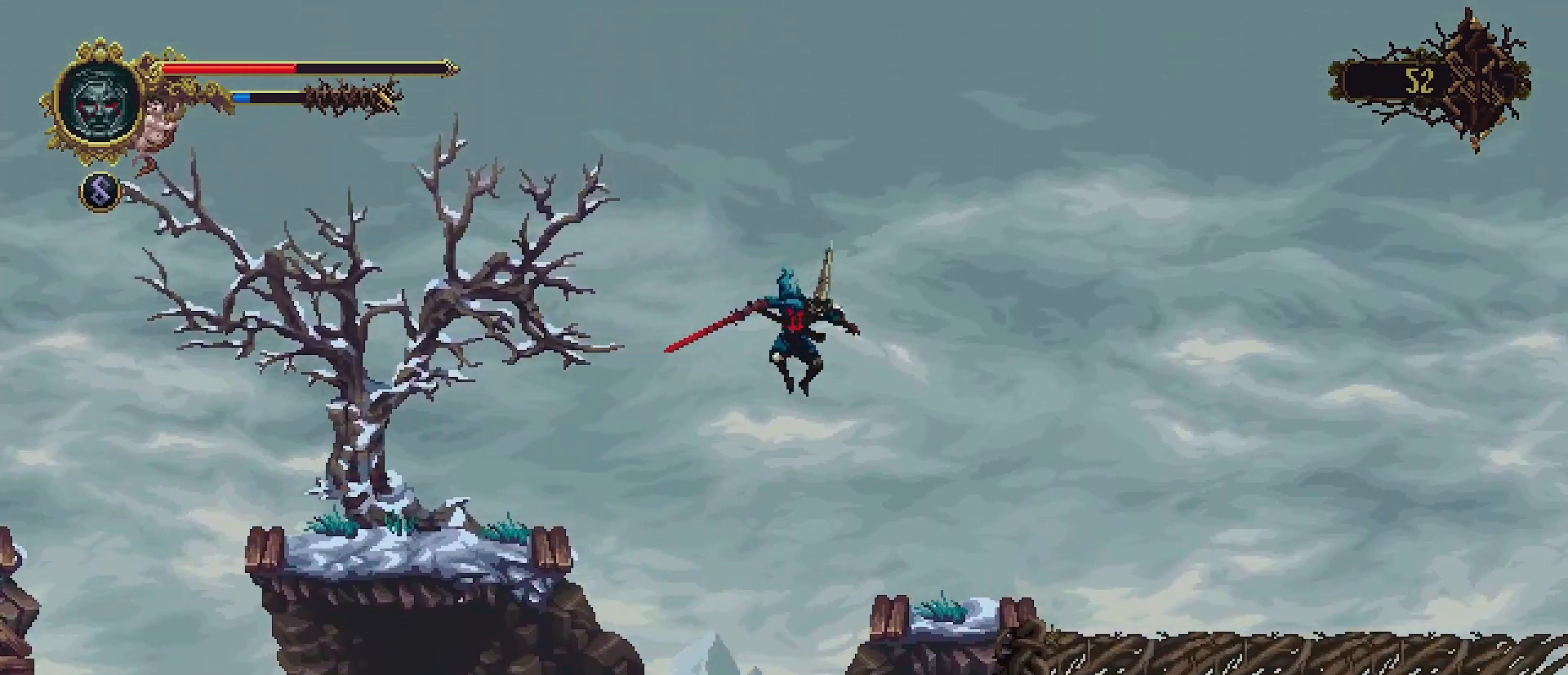
{"buttons": [], "left_stick": "right", "right_stick": "center", "events": [[167, "CROSS", "up"]]}
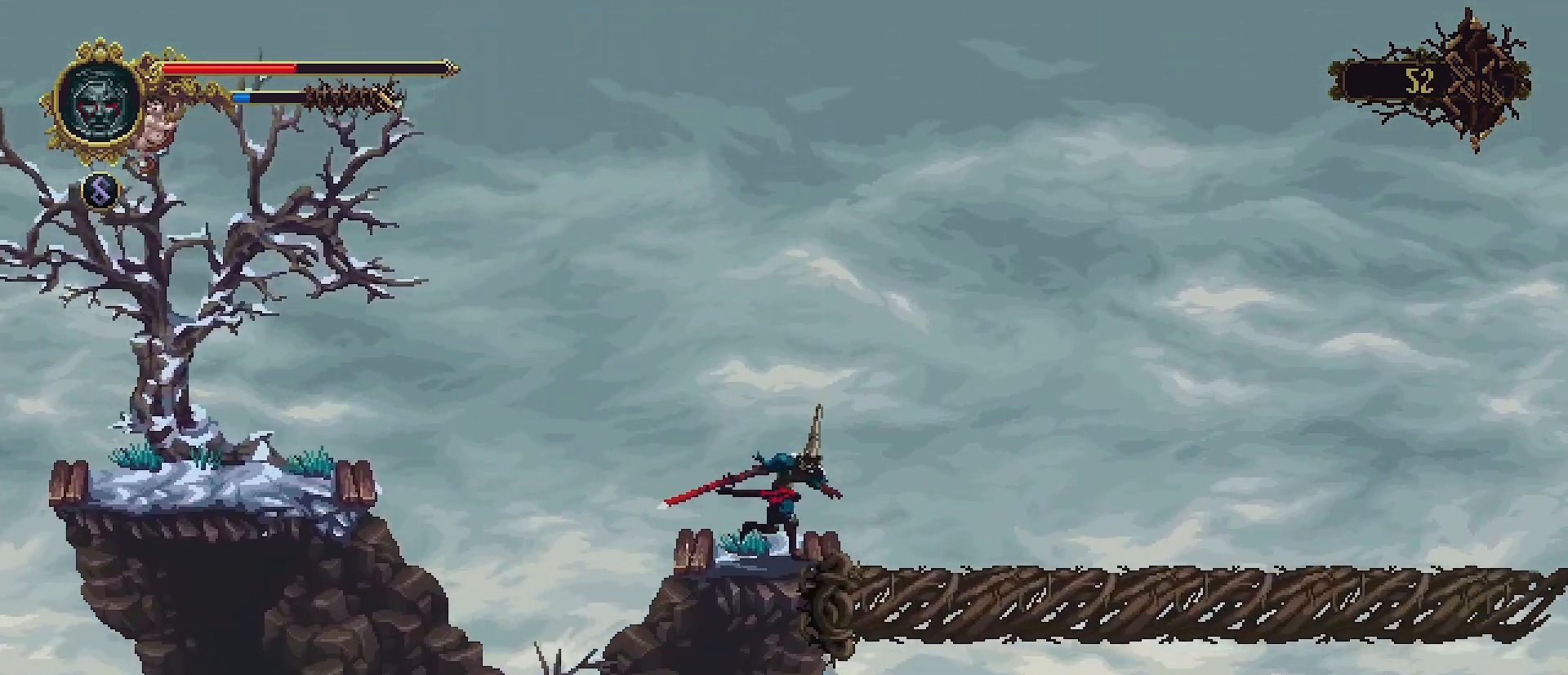
{"buttons": [], "left_stick": "right", "right_stick": "center", "events": []}
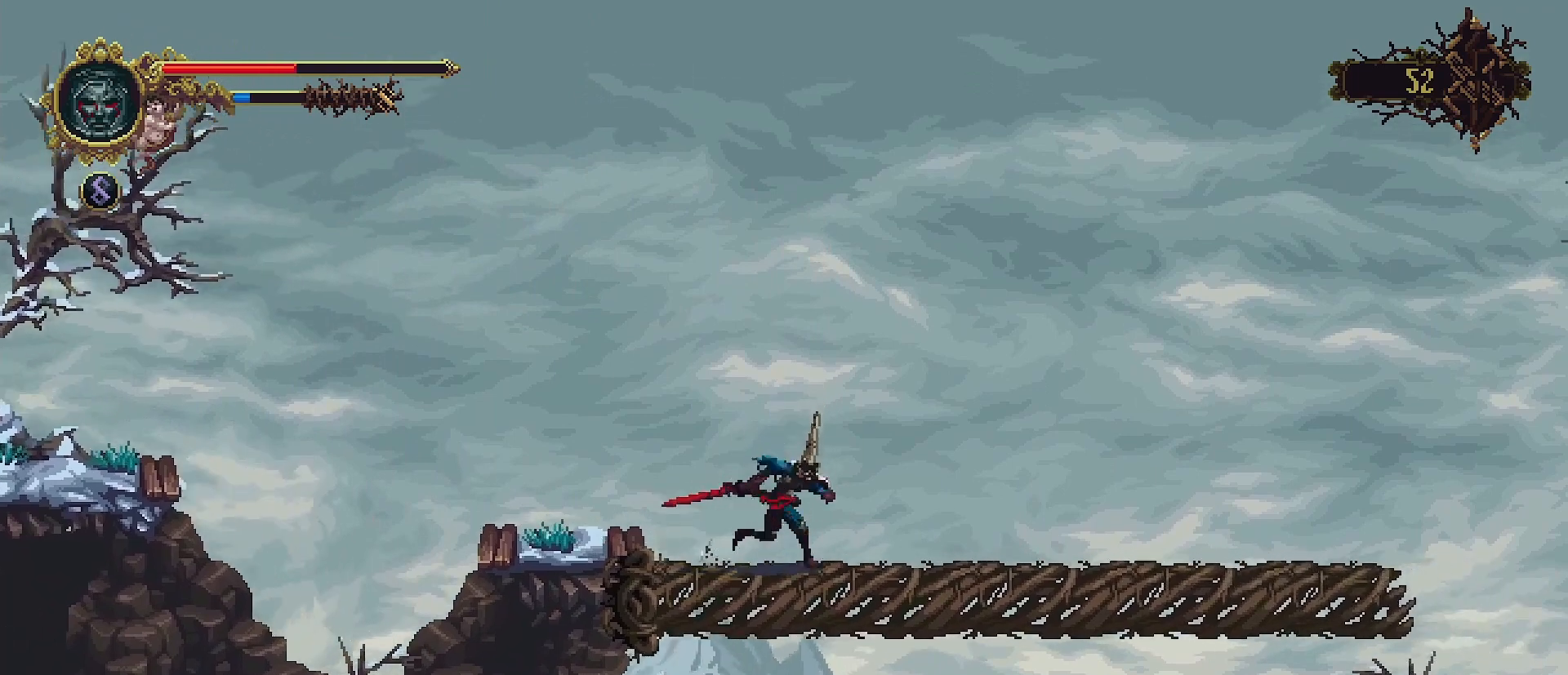
{"buttons": [], "left_stick": "right", "right_stick": "center", "events": [[33, "R2", "down"], [233, "R2", "up"]]}
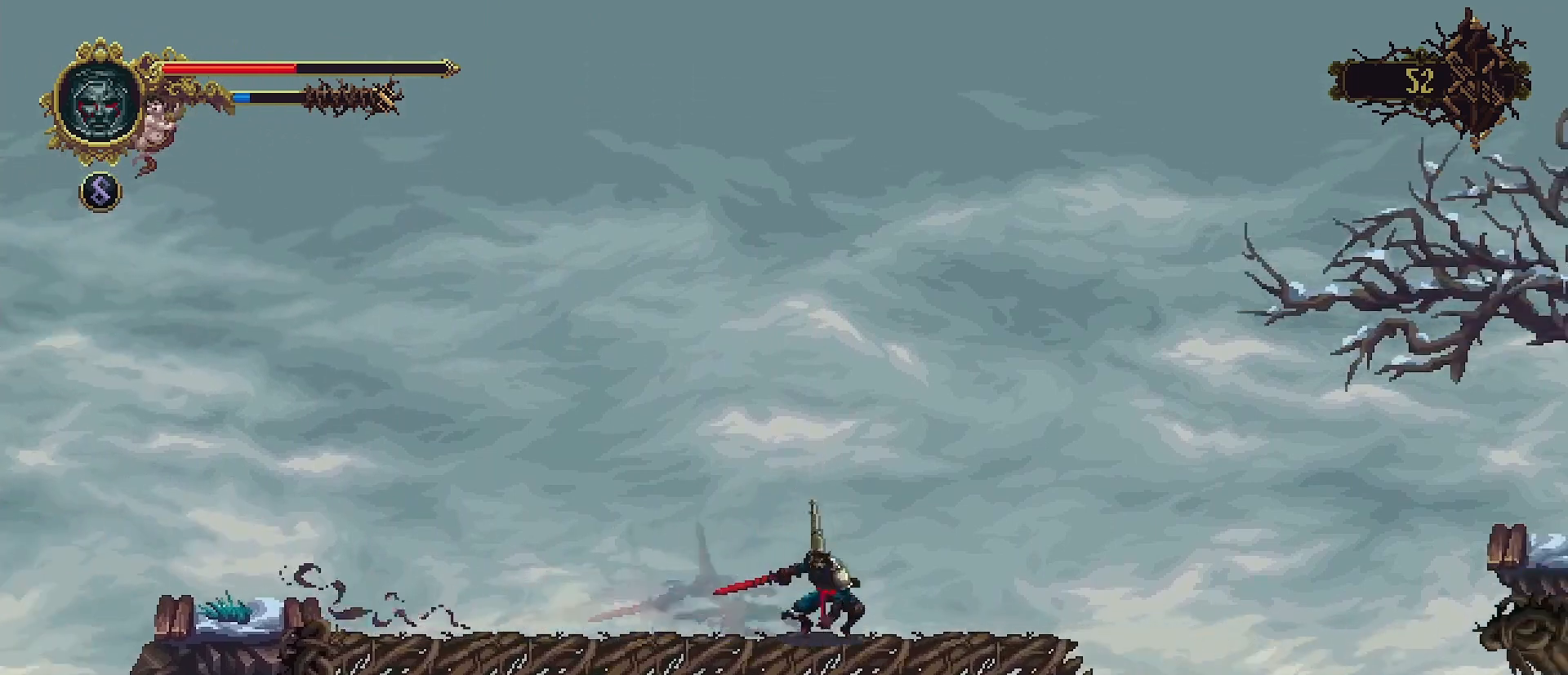
{"buttons": [], "left_stick": "center", "right_stick": "center", "events": [[500, "left_stick", "center"]]}